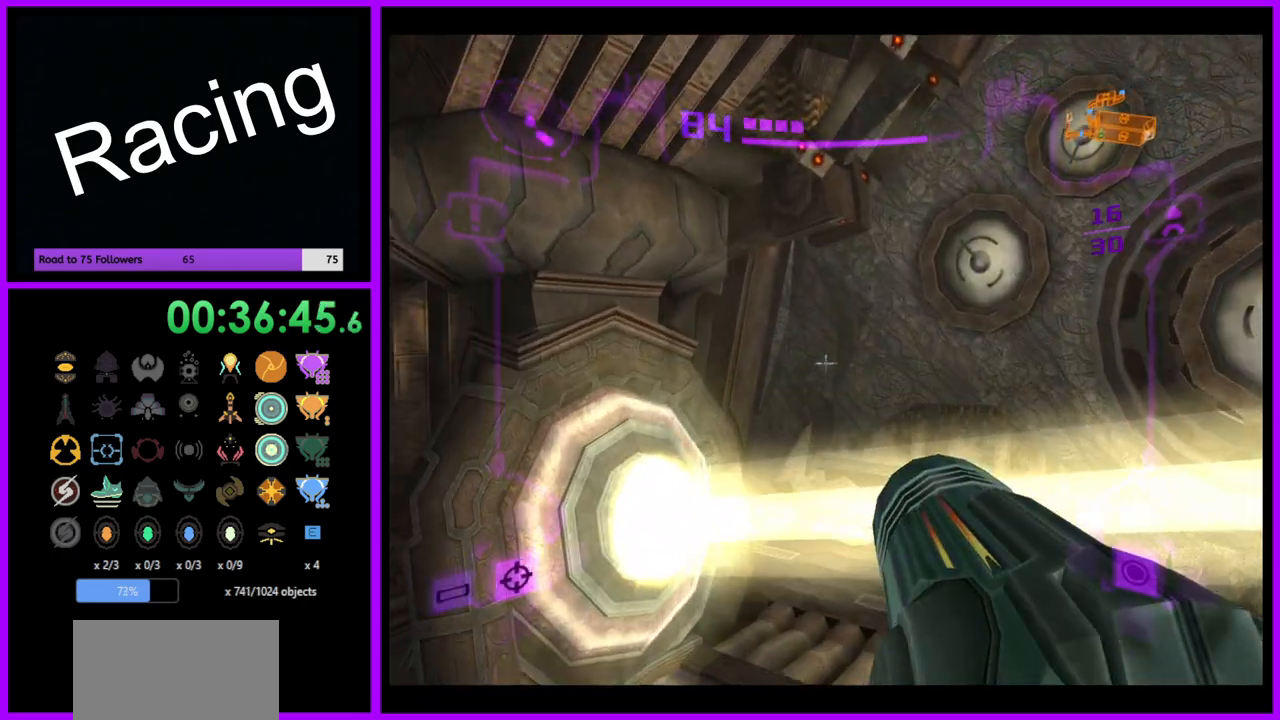
Gameplay with a controller (Nintendo layout); each line is a JSON object with the inputs held at the frame after it. "events" lists button and stick changes between this image and that frame as [ms after this image, input, new state], when the widget could be followed in between. Not read: L3 R3.
{"buttons": ["L1"], "left_stick": "up", "right_stick": "center", "events": []}
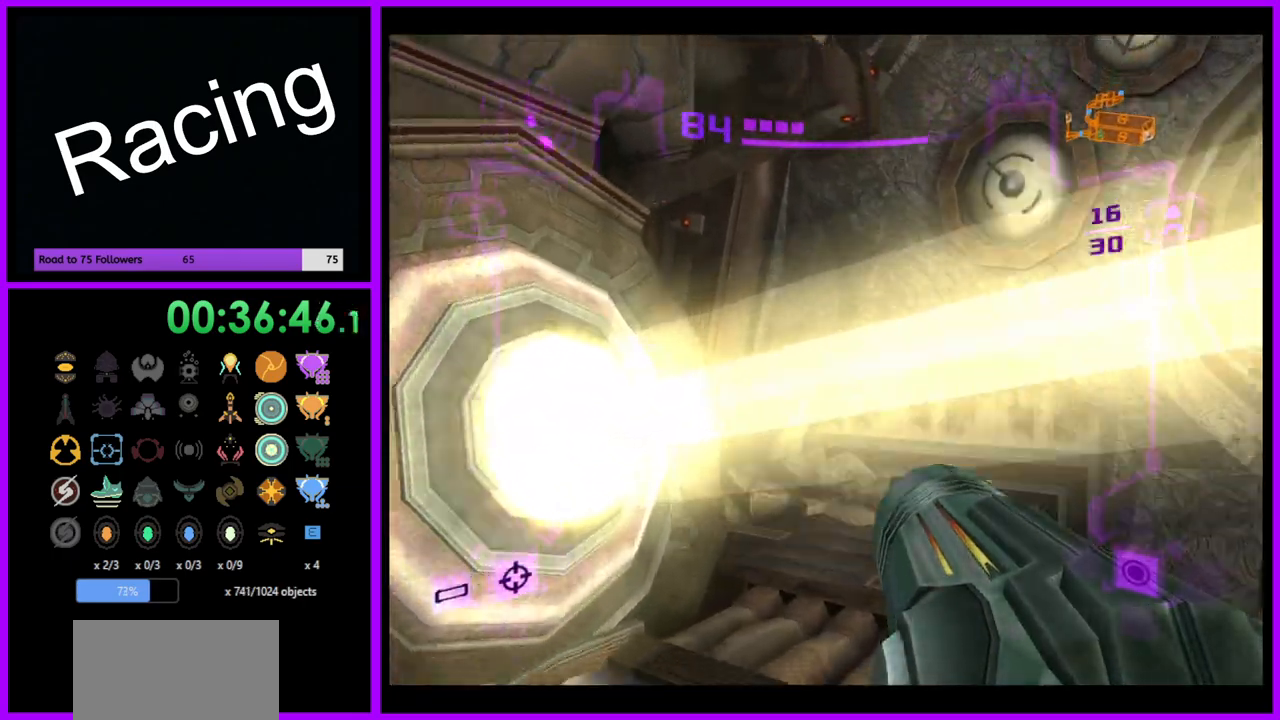
{"buttons": [], "left_stick": "up", "right_stick": "center", "events": [[50, "B", "down"], [183, "B", "up"], [500, "L1", "up"]]}
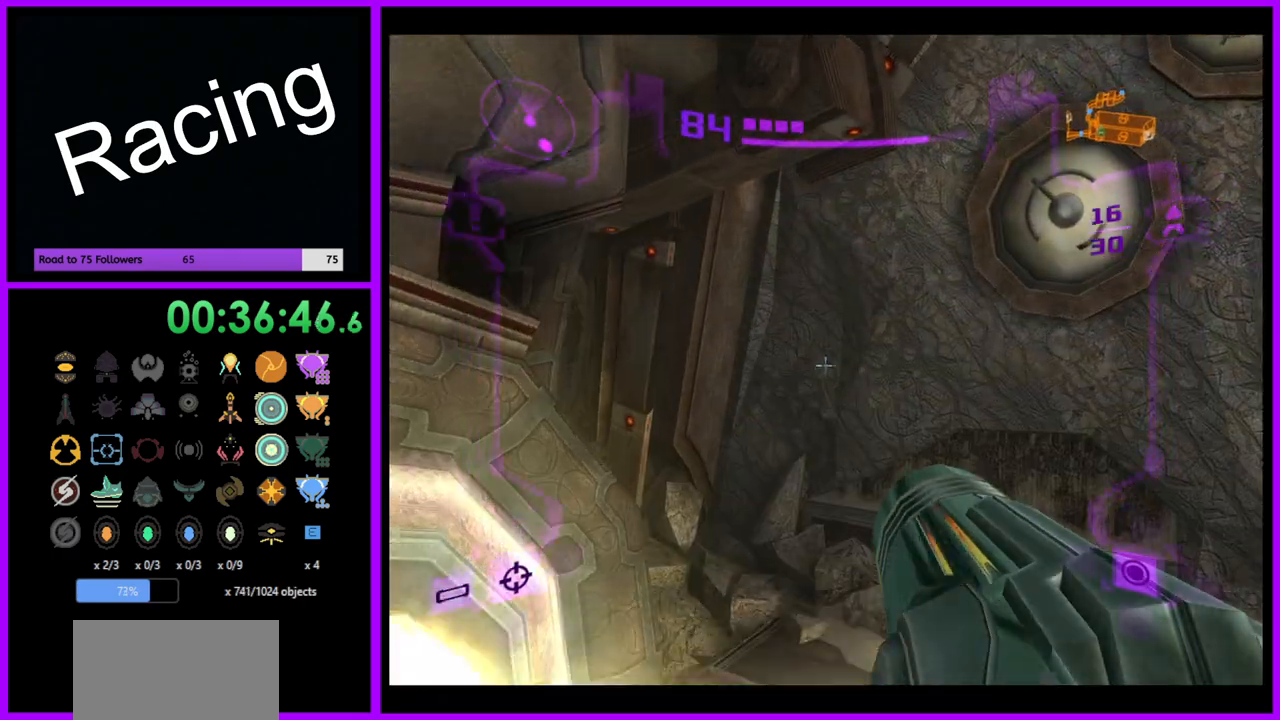
{"buttons": [], "left_stick": "up-left", "right_stick": "center", "events": [[183, "left_stick", "up-left"]]}
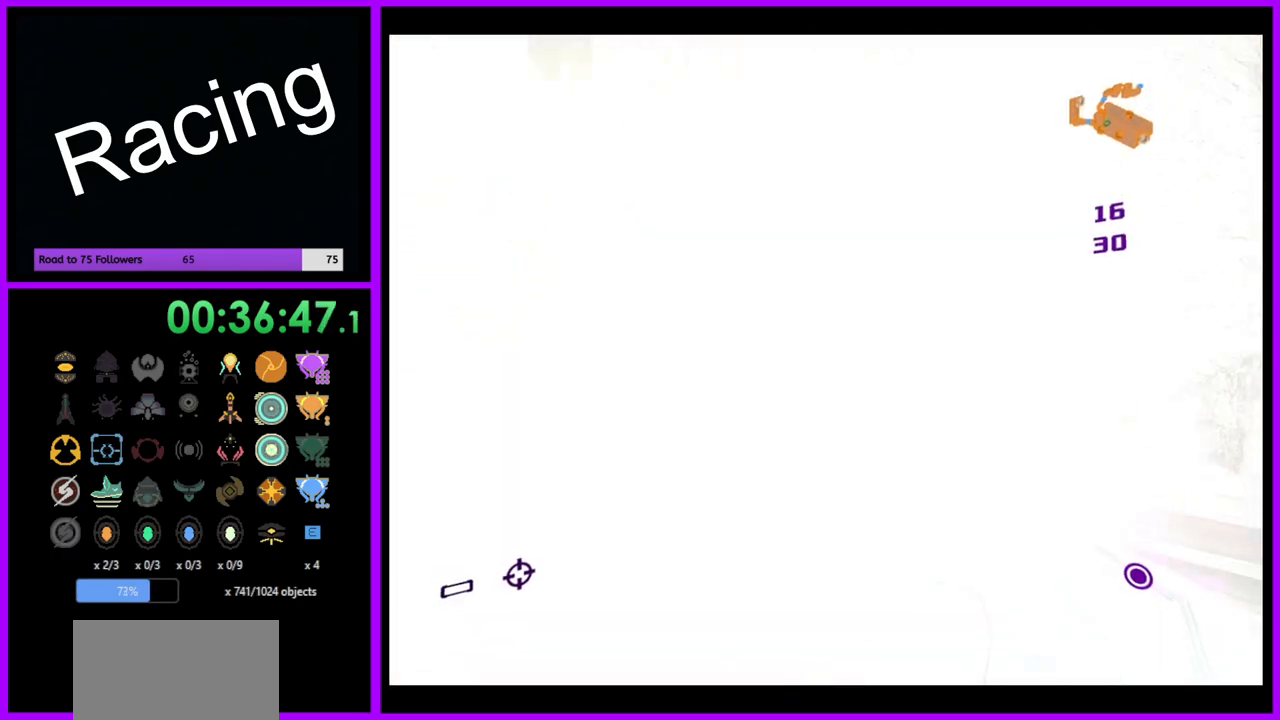
{"buttons": ["B", "L1"], "left_stick": "up", "right_stick": "center", "events": [[17, "L1", "down"], [33, "left_stick", "up-right"], [350, "left_stick", "up"], [500, "B", "down"]]}
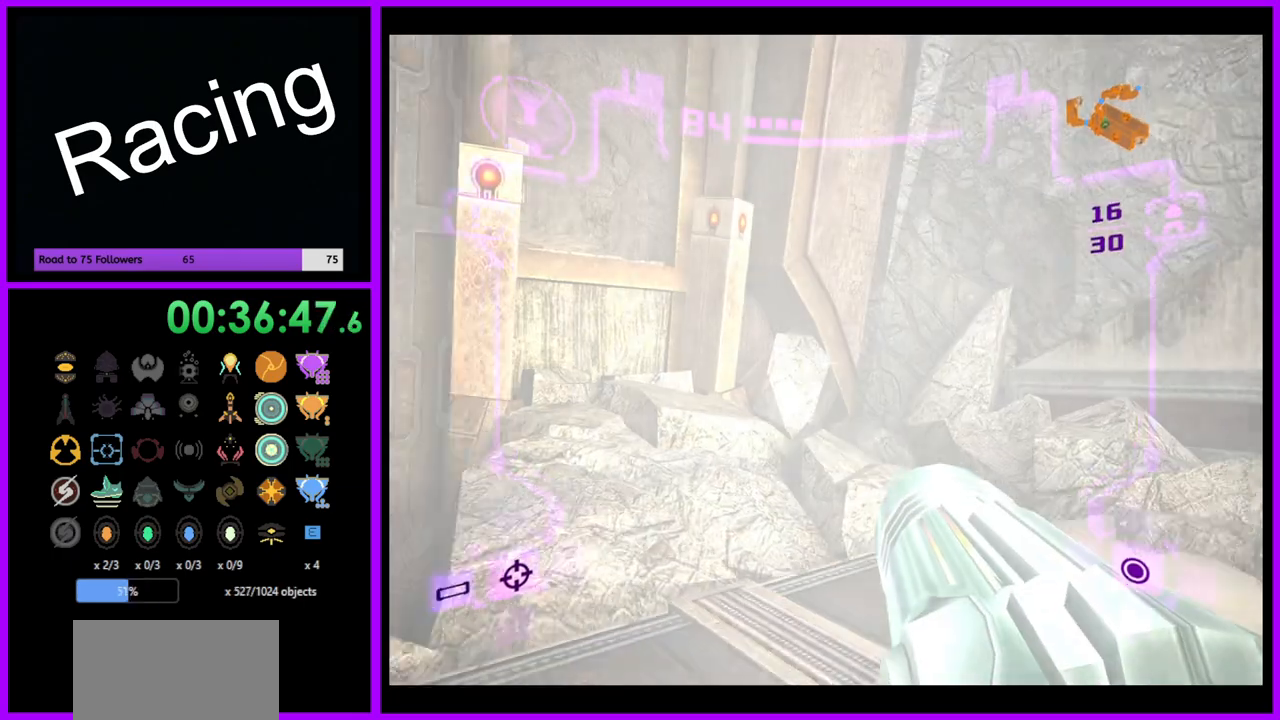
{"buttons": [], "left_stick": "up-left", "right_stick": "center", "events": [[117, "B", "up"], [150, "left_stick", "up-left"], [267, "L1", "up"]]}
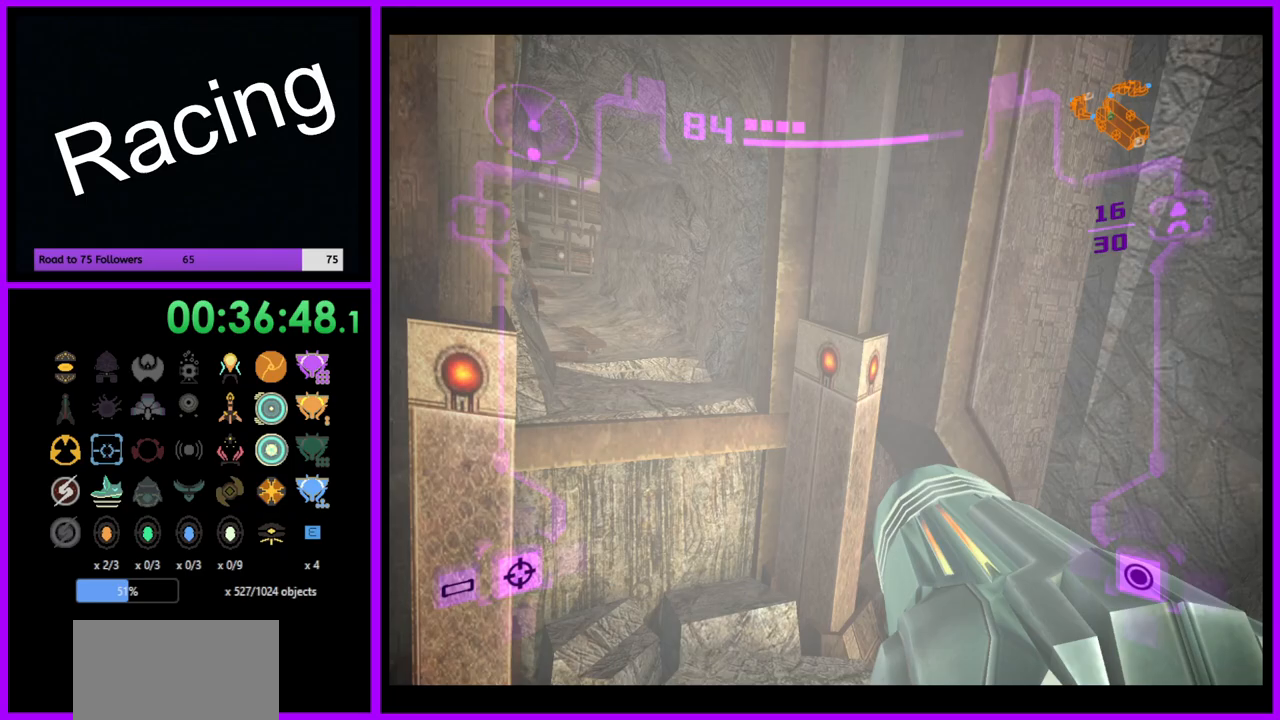
{"buttons": ["L1"], "left_stick": "up", "right_stick": "center", "events": [[33, "left_stick", "up"], [317, "L1", "down"], [367, "B", "down"], [467, "B", "up"]]}
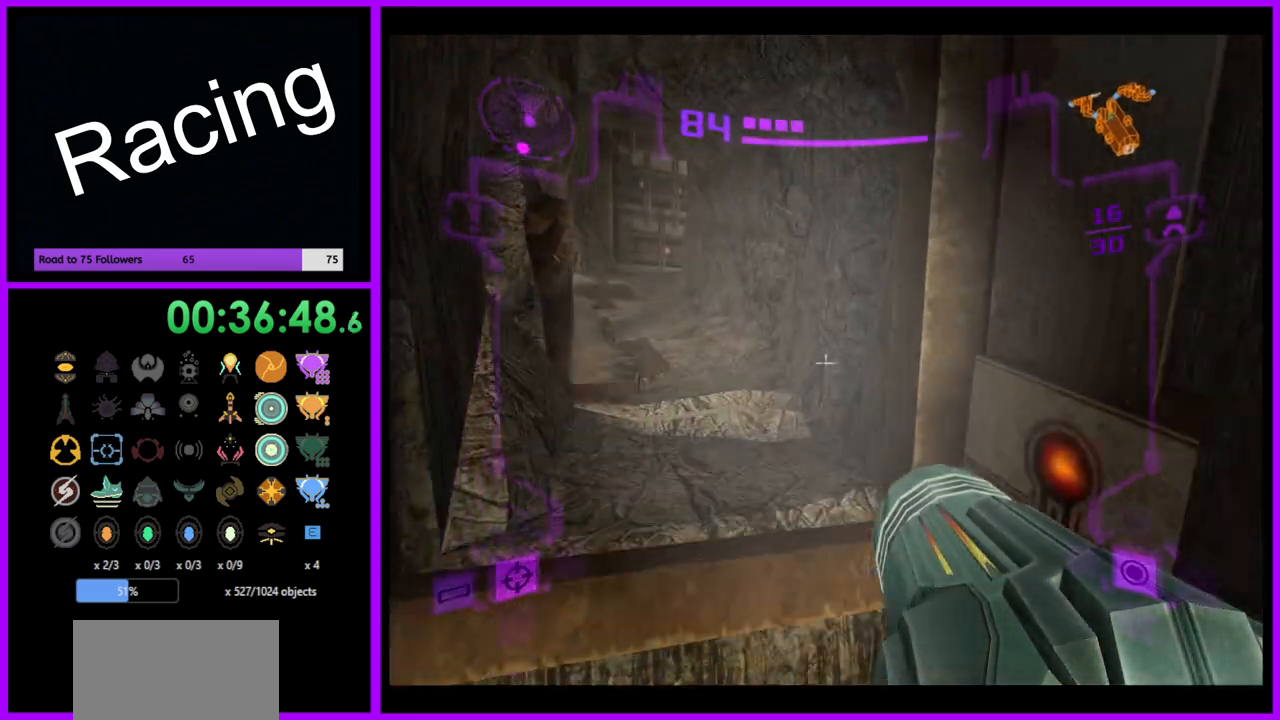
{"buttons": ["L1"], "left_stick": "up", "right_stick": "center", "events": [[183, "left_stick", "up-left"], [350, "left_stick", "up"]]}
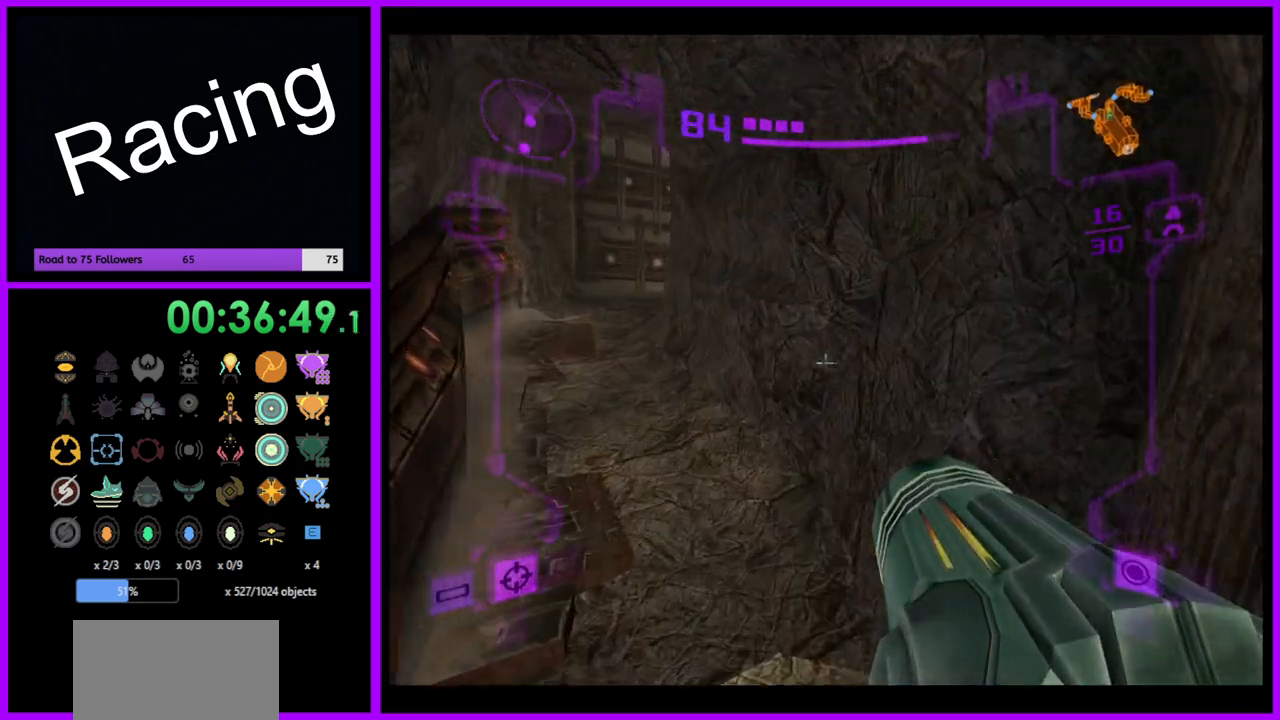
{"buttons": ["L1"], "left_stick": "up-left", "right_stick": "center", "events": [[283, "left_stick", "up-left"]]}
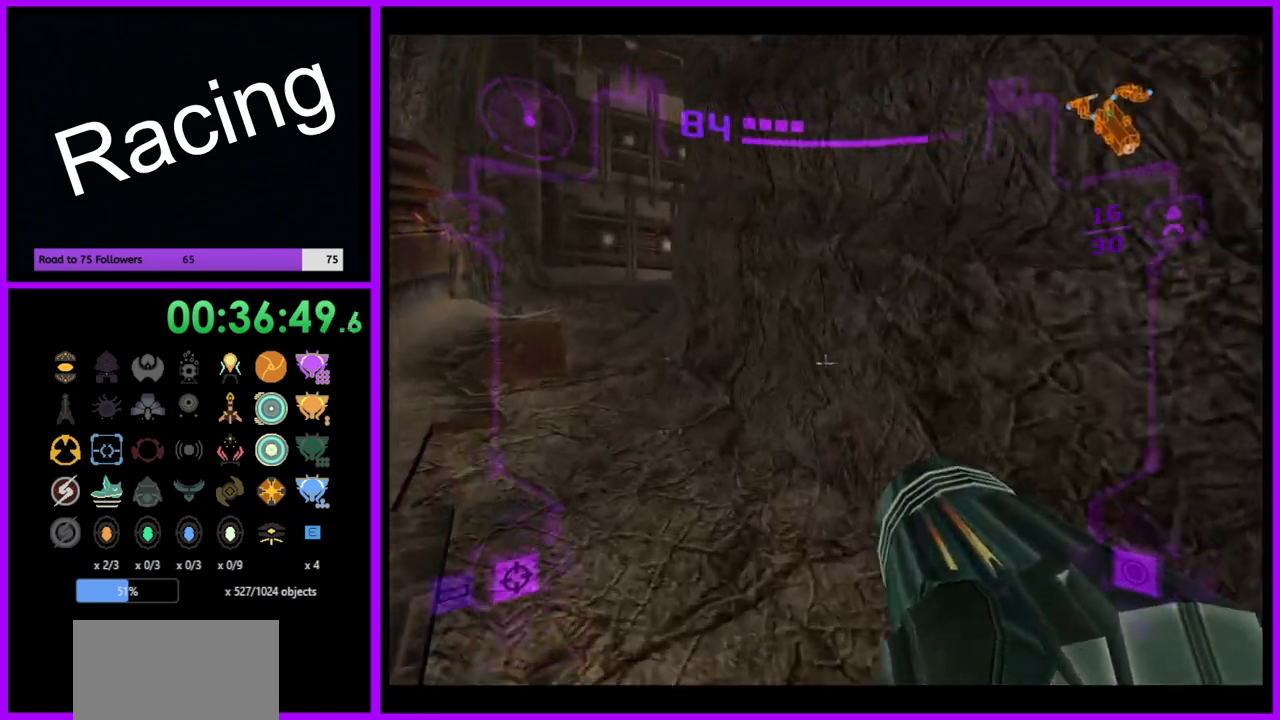
{"buttons": ["L1"], "left_stick": "up-left", "right_stick": "center", "events": [[167, "B", "down"], [300, "B", "up"]]}
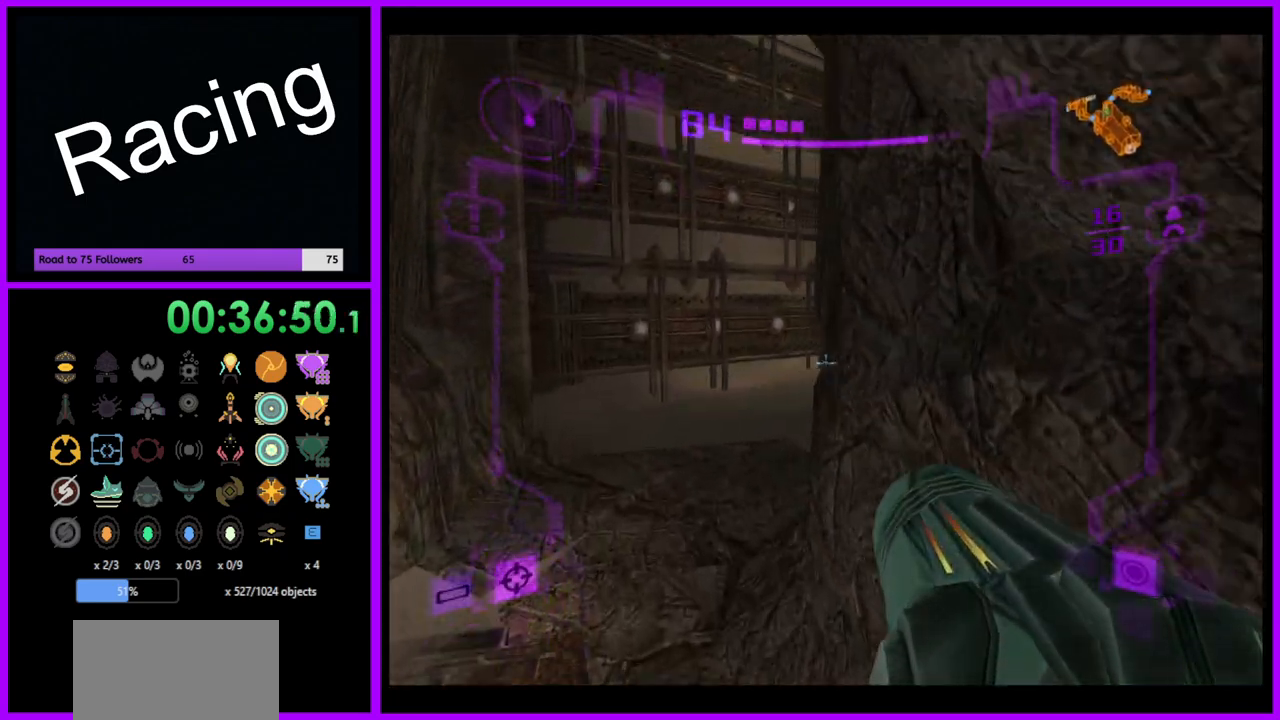
{"buttons": ["L1"], "left_stick": "up-left", "right_stick": "center", "events": [[17, "L1", "up"], [33, "left_stick", "up"], [150, "left_stick", "up-right"], [500, "L1", "down"], [500, "left_stick", "up-left"]]}
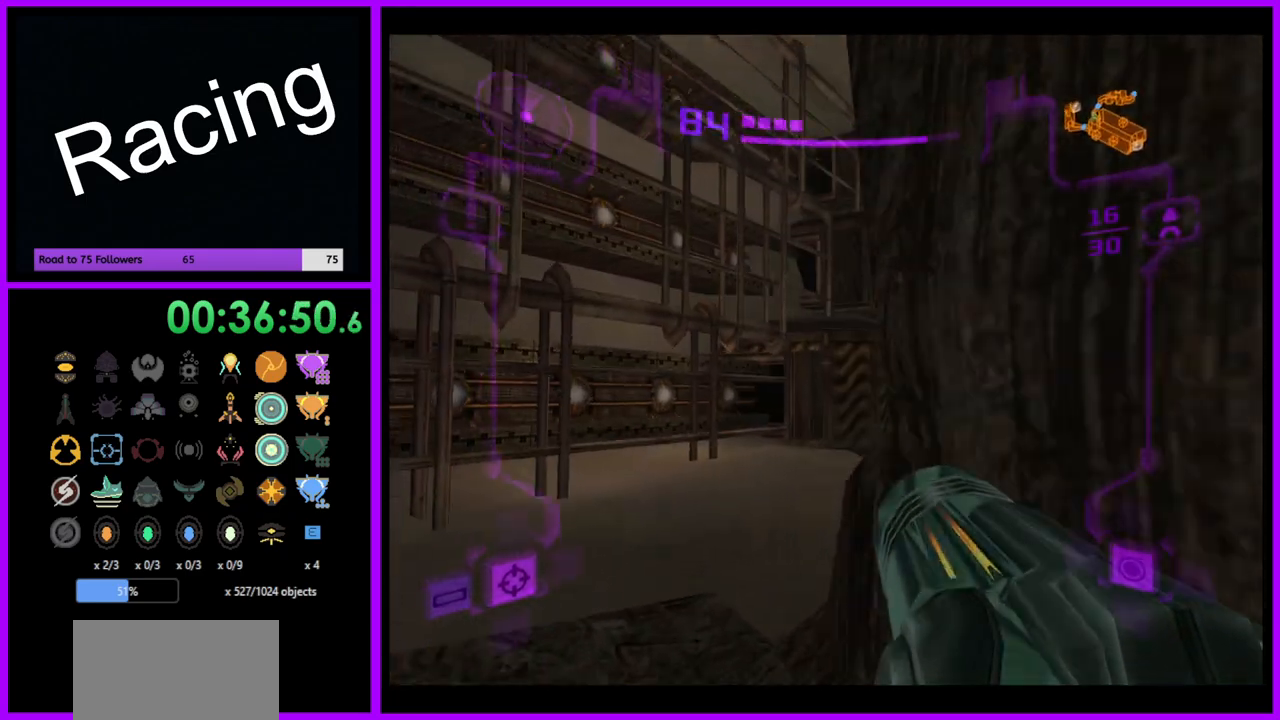
{"buttons": [], "left_stick": "up-right", "right_stick": "center", "events": [[217, "A", "down"], [250, "left_stick", "up"], [300, "A", "up"], [333, "L1", "up"], [417, "left_stick", "up-right"]]}
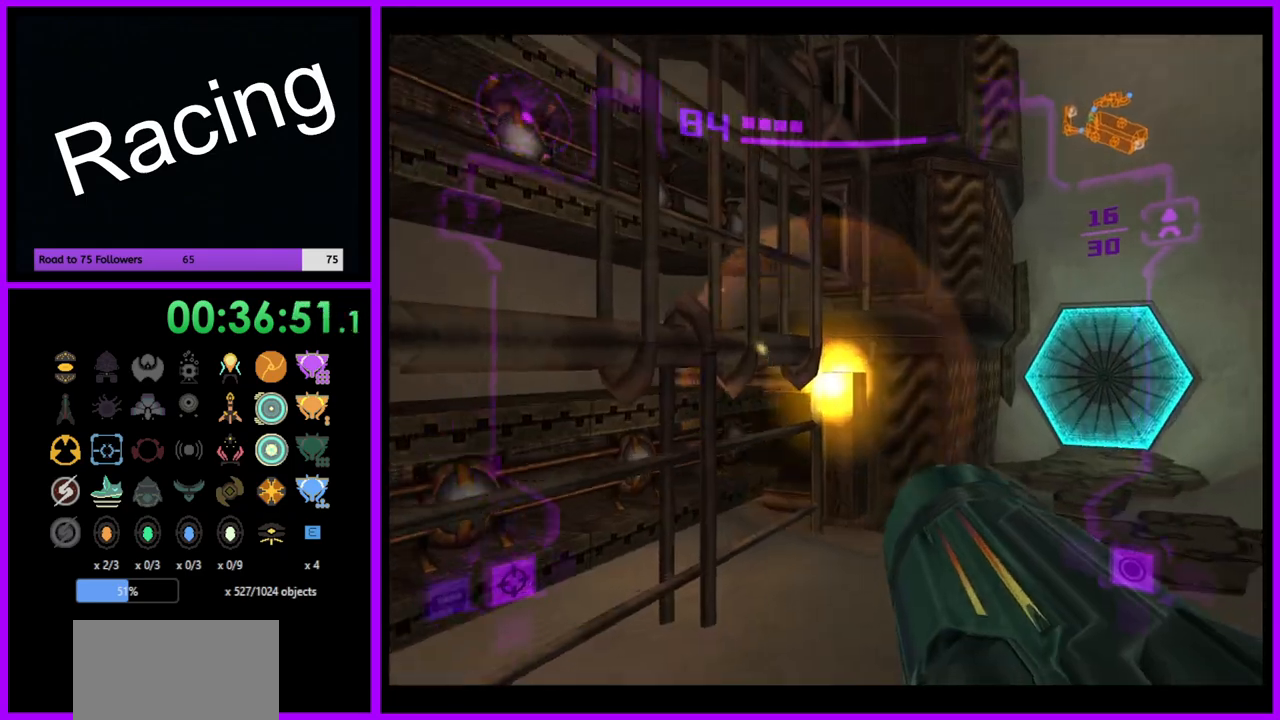
{"buttons": [], "left_stick": "up", "right_stick": "center", "events": [[383, "A", "down"], [400, "left_stick", "up"], [450, "A", "up"]]}
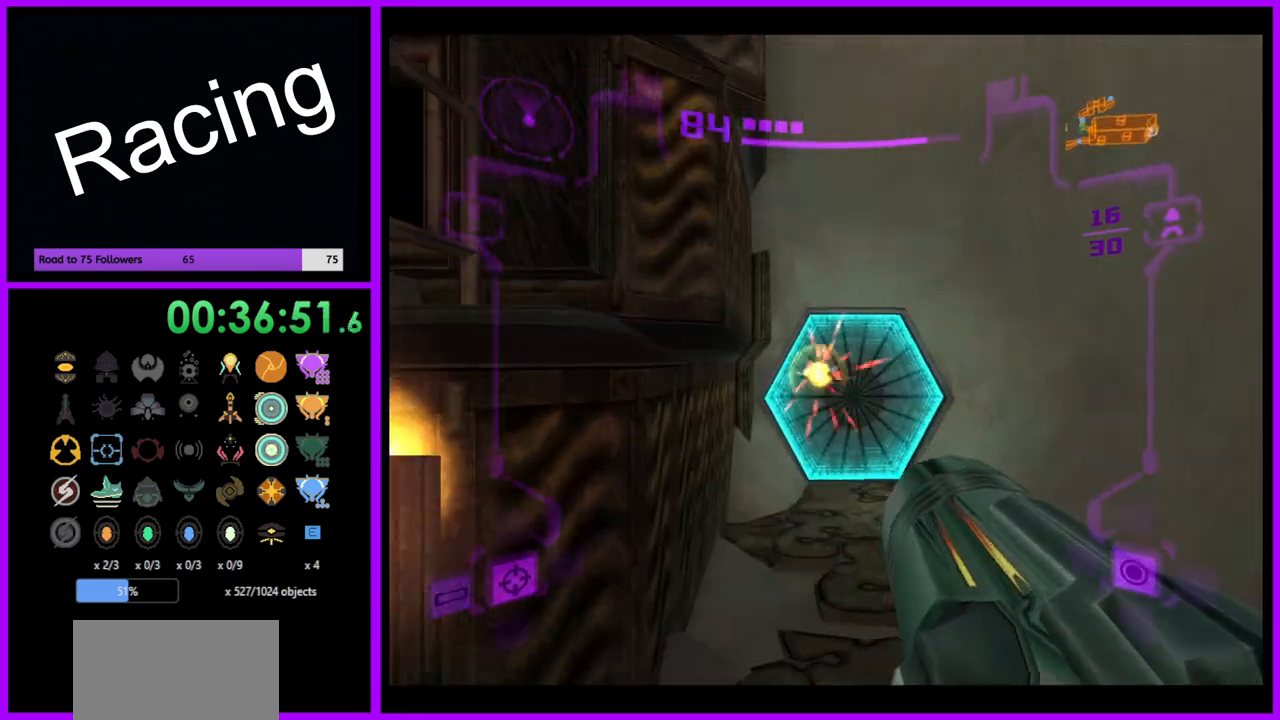
{"buttons": ["L1"], "left_stick": "up", "right_stick": "center", "events": [[17, "L1", "down"]]}
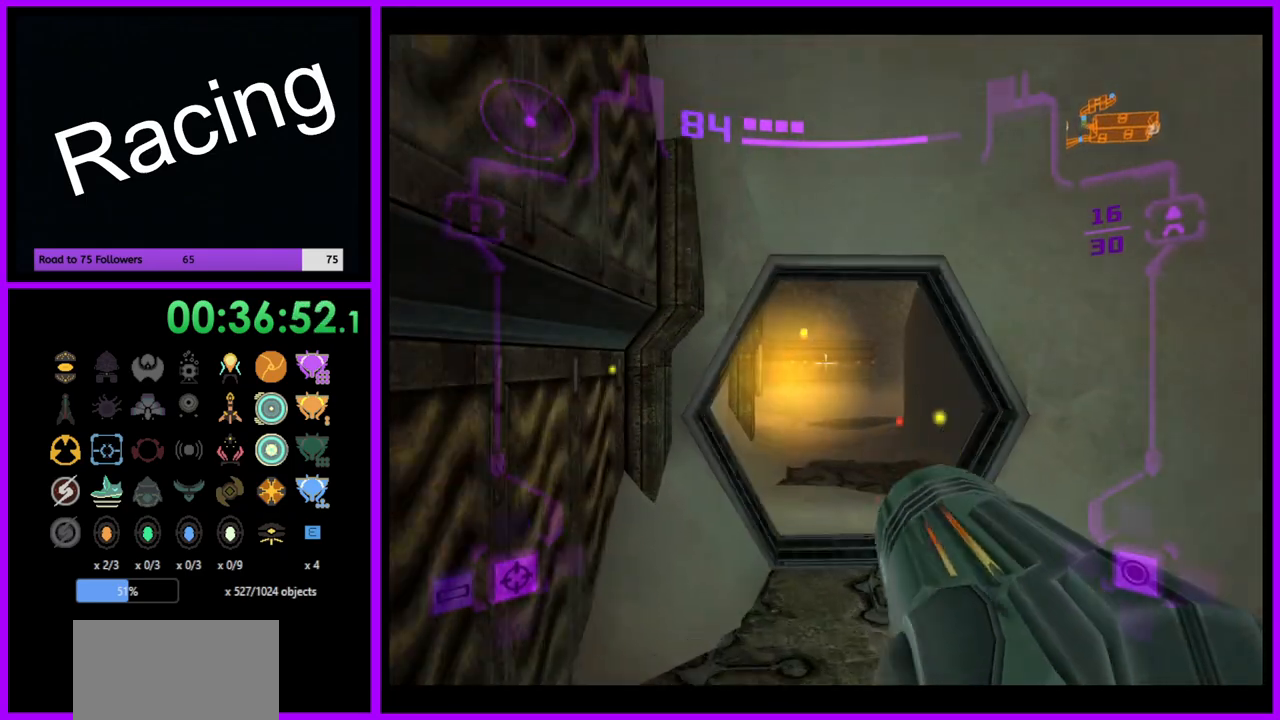
{"buttons": ["X", "L1"], "left_stick": "up", "right_stick": "center", "events": [[450, "X", "down"]]}
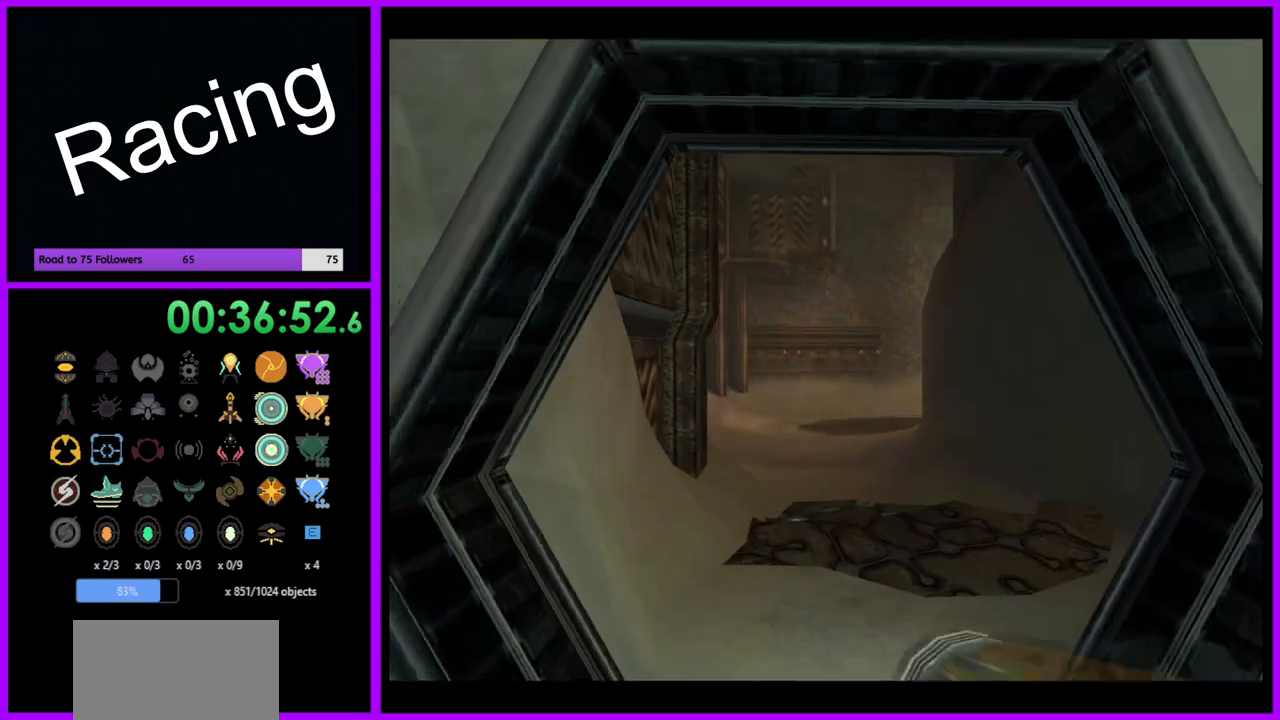
{"buttons": [], "left_stick": "up", "right_stick": "center", "events": [[67, "X", "up"], [383, "L1", "up"]]}
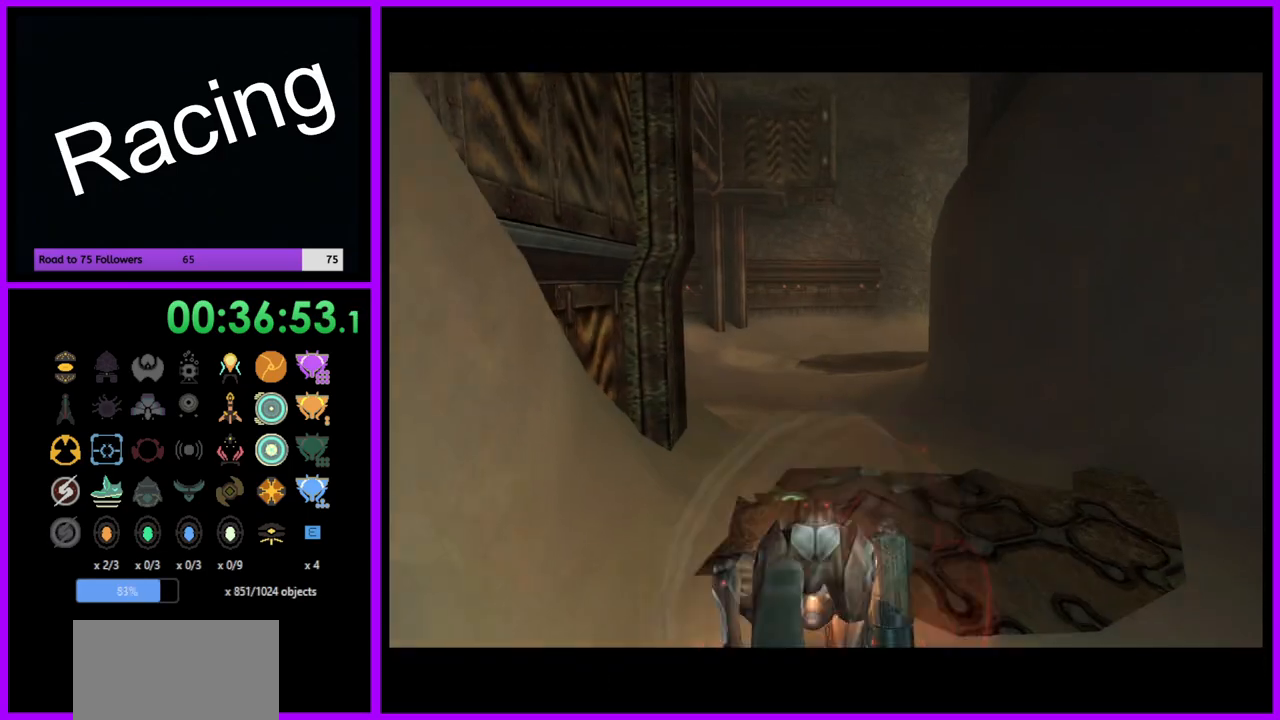
{"buttons": ["B"], "left_stick": "up", "right_stick": "center", "events": [[300, "B", "down"]]}
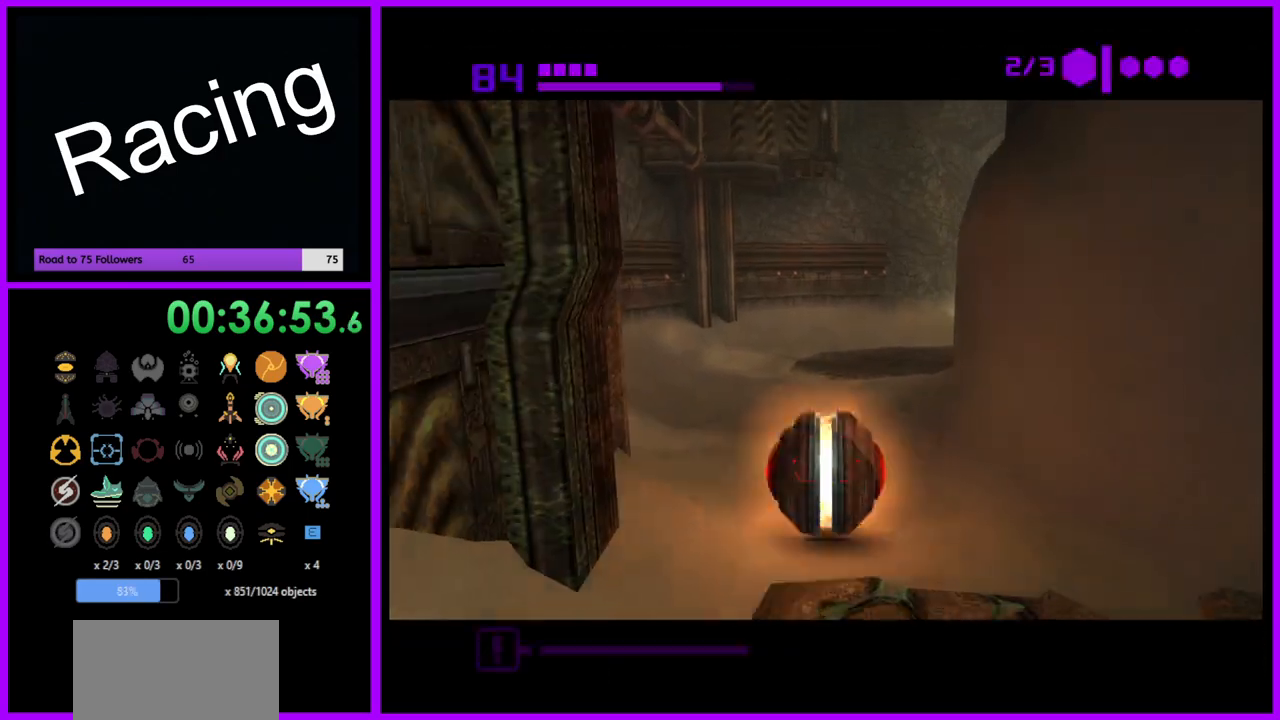
{"buttons": ["B"], "left_stick": "up-right", "right_stick": "center", "events": [[283, "left_stick", "up-right"]]}
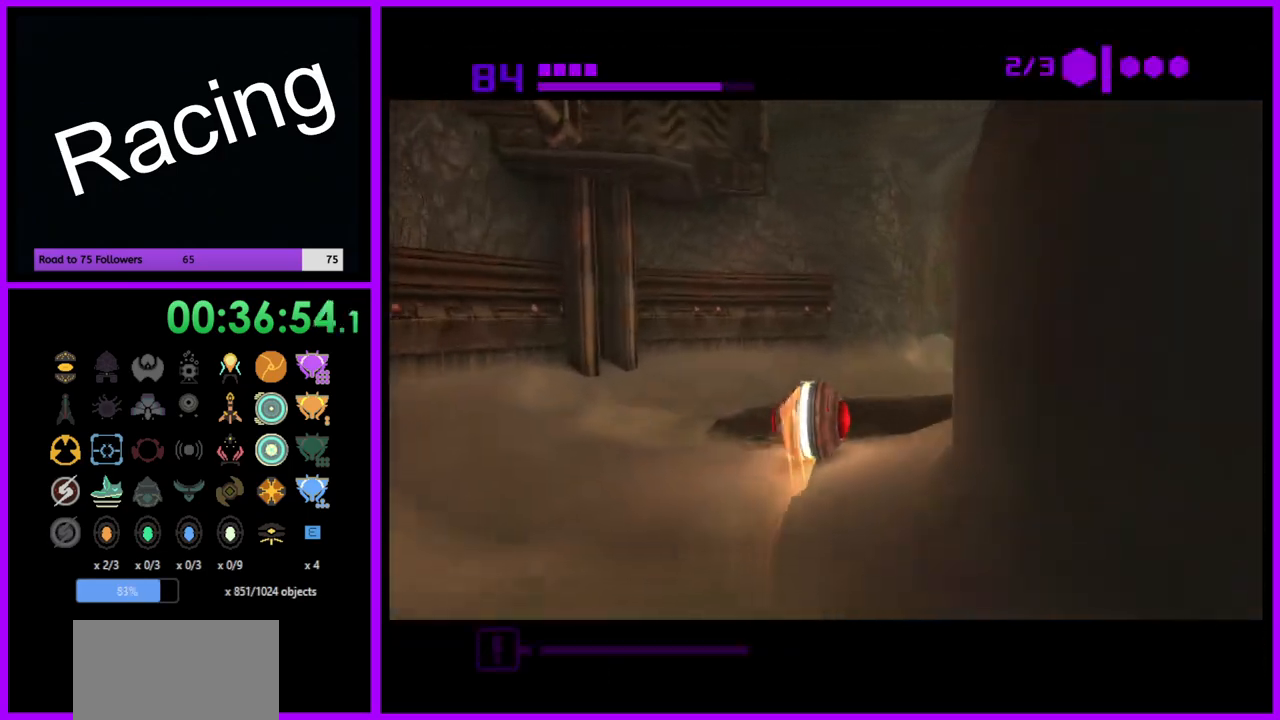
{"buttons": [], "left_stick": "right", "right_stick": "center", "events": [[33, "left_stick", "right"], [367, "B", "up"]]}
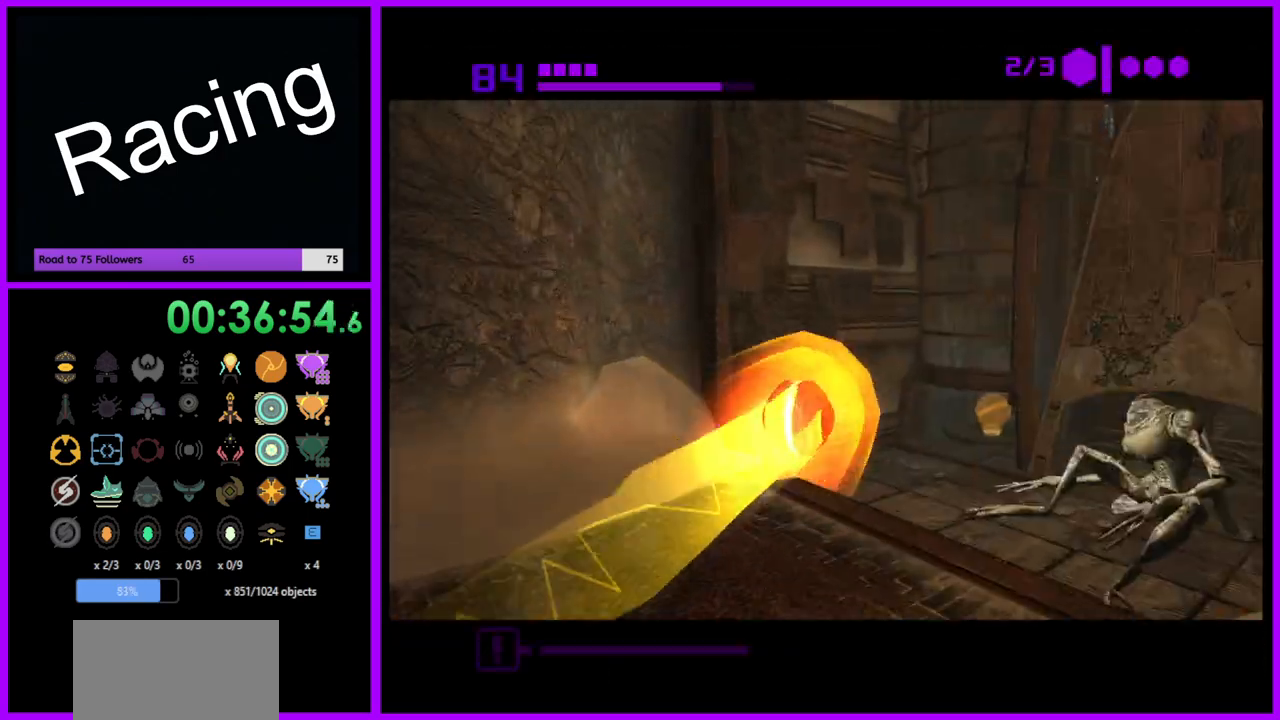
{"buttons": [], "left_stick": "up", "right_stick": "center", "events": [[100, "left_stick", "up-right"], [467, "left_stick", "up"]]}
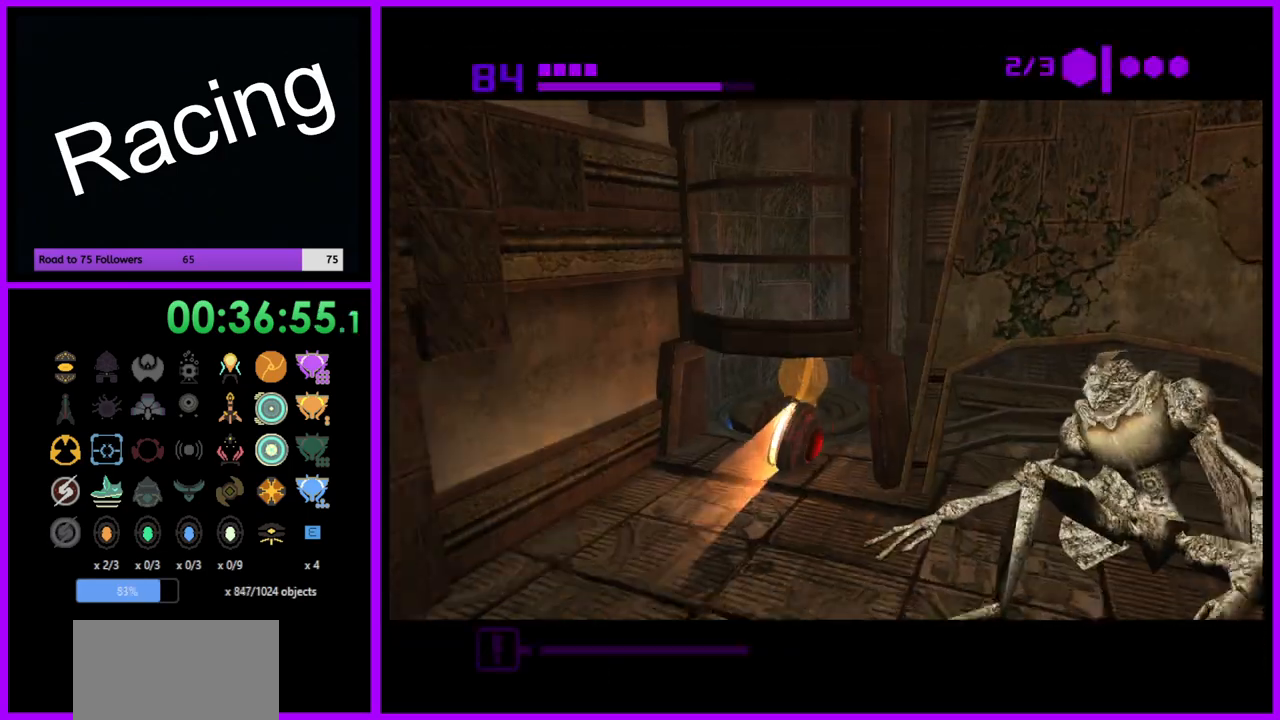
{"buttons": [], "left_stick": "center", "right_stick": "center", "events": [[67, "left_stick", "up-left"], [217, "left_stick", "up"], [333, "left_stick", "center"]]}
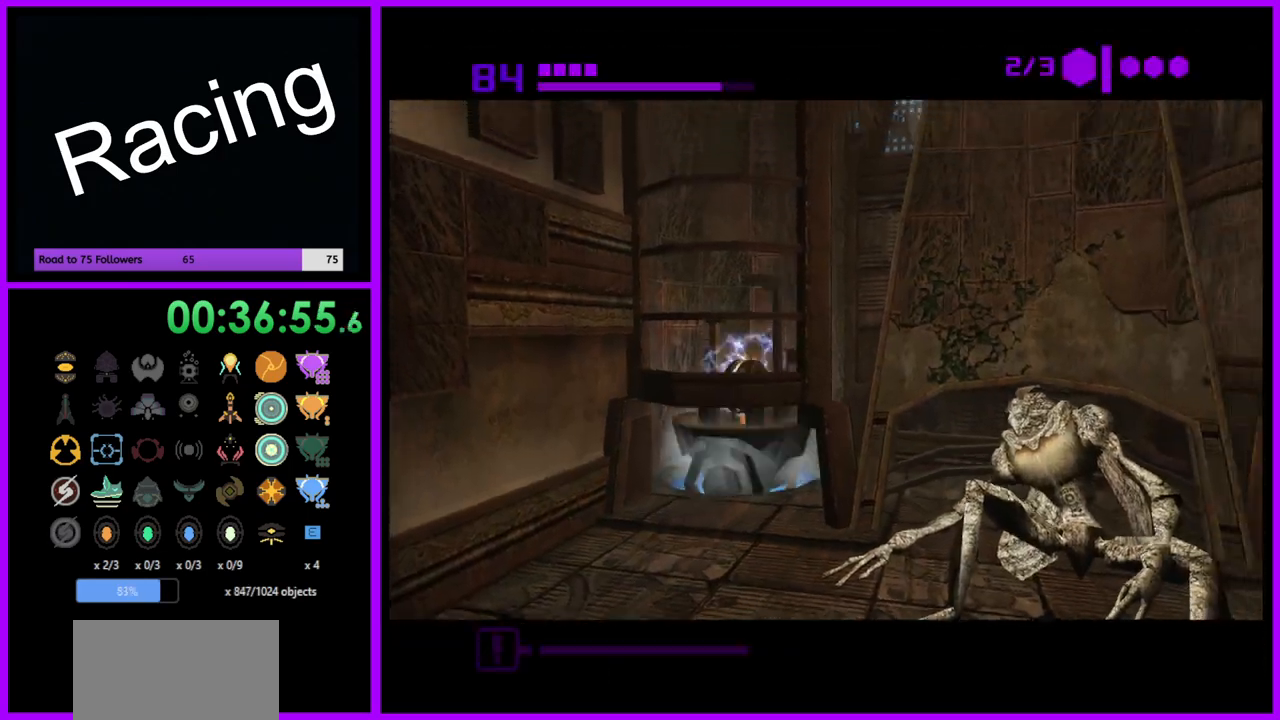
{"buttons": [], "left_stick": "center", "right_stick": "center", "events": []}
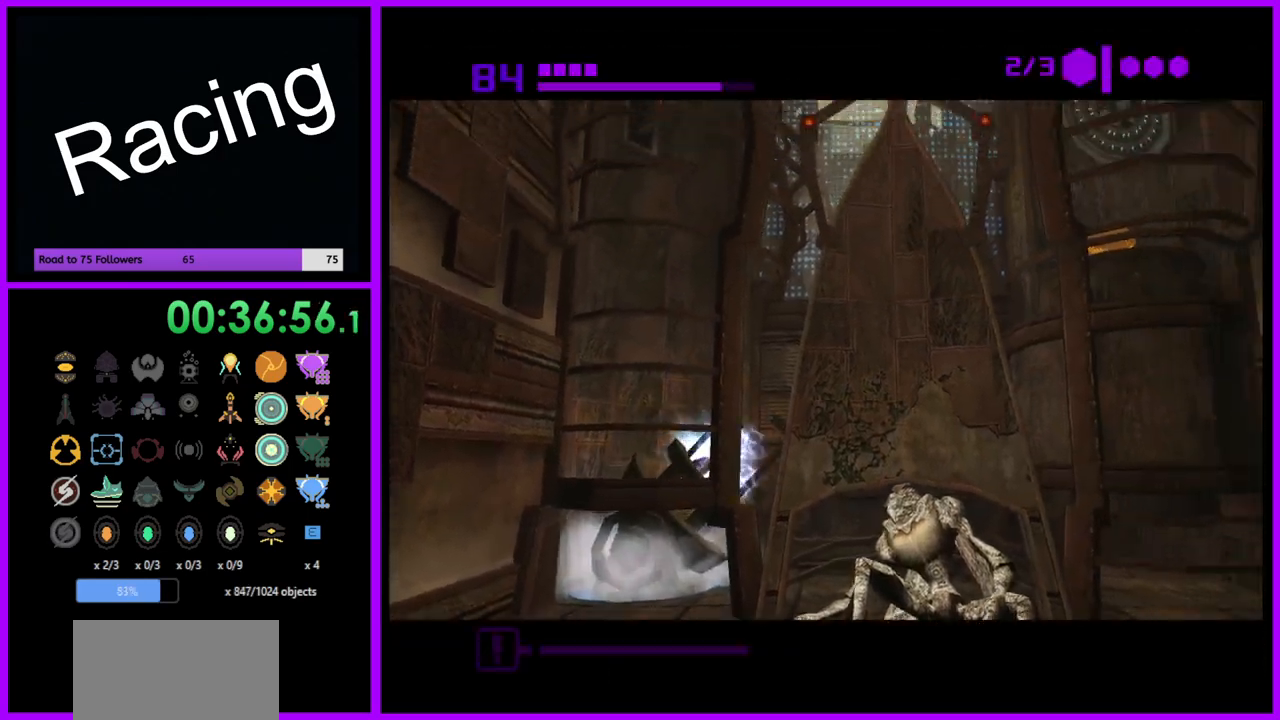
{"buttons": [], "left_stick": "center", "right_stick": "center", "events": []}
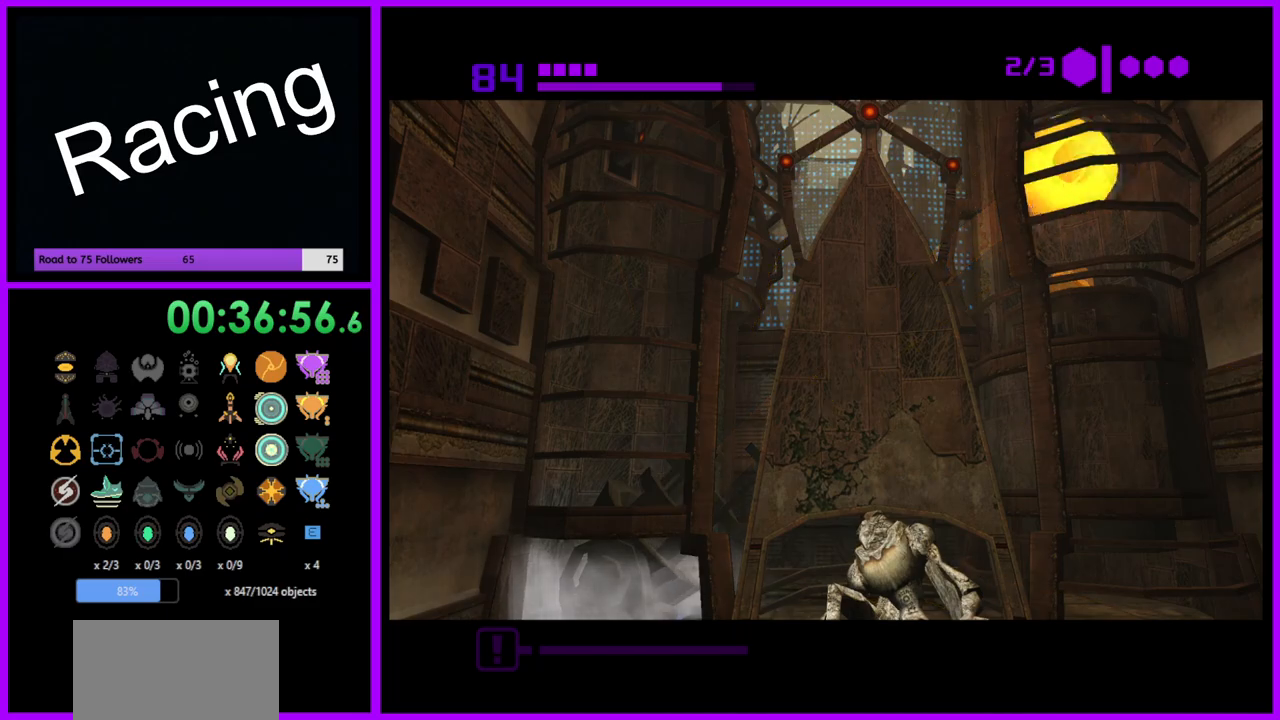
{"buttons": ["B"], "left_stick": "center", "right_stick": "center", "events": [[50, "B", "down"]]}
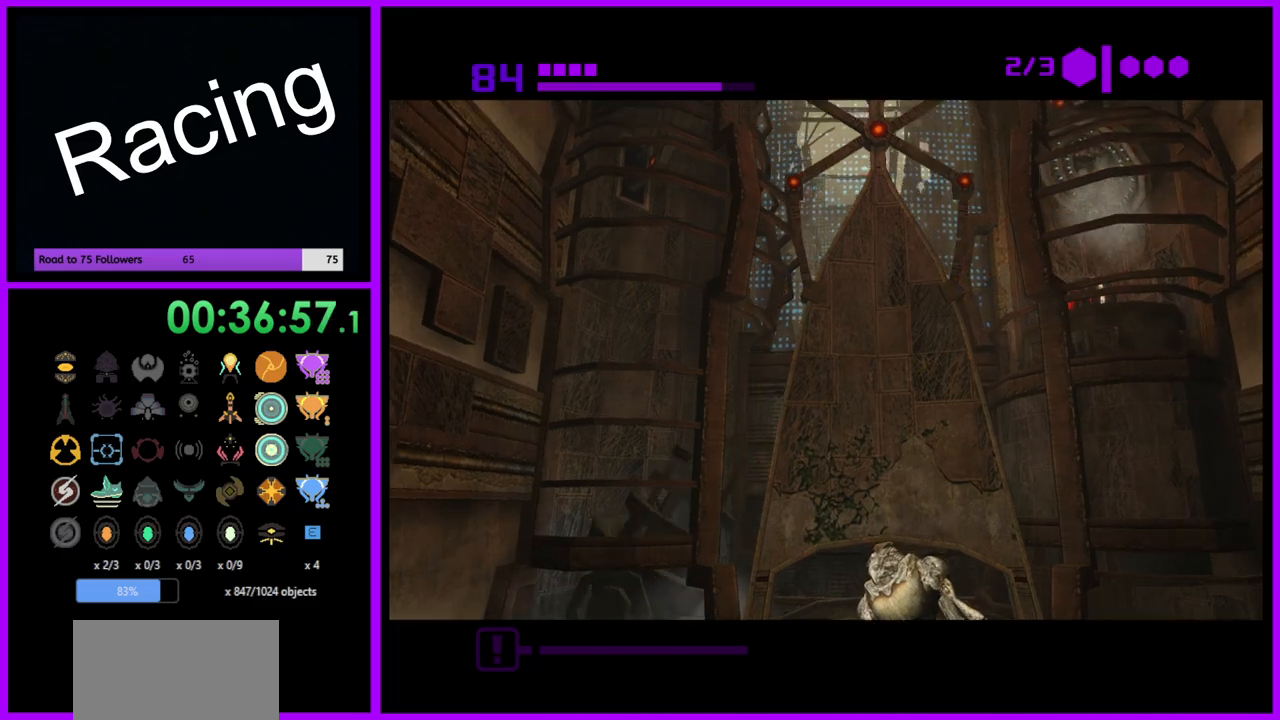
{"buttons": ["B"], "left_stick": "center", "right_stick": "center", "events": []}
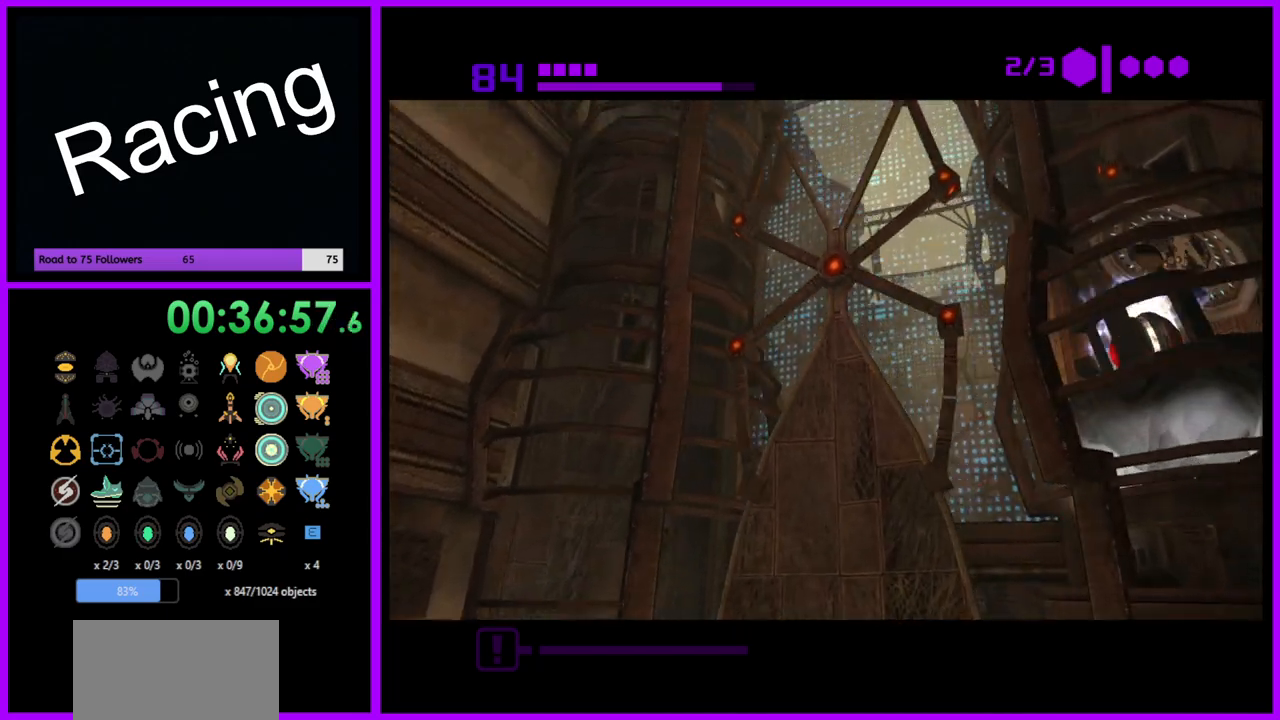
{"buttons": ["B"], "left_stick": "center", "right_stick": "center", "events": []}
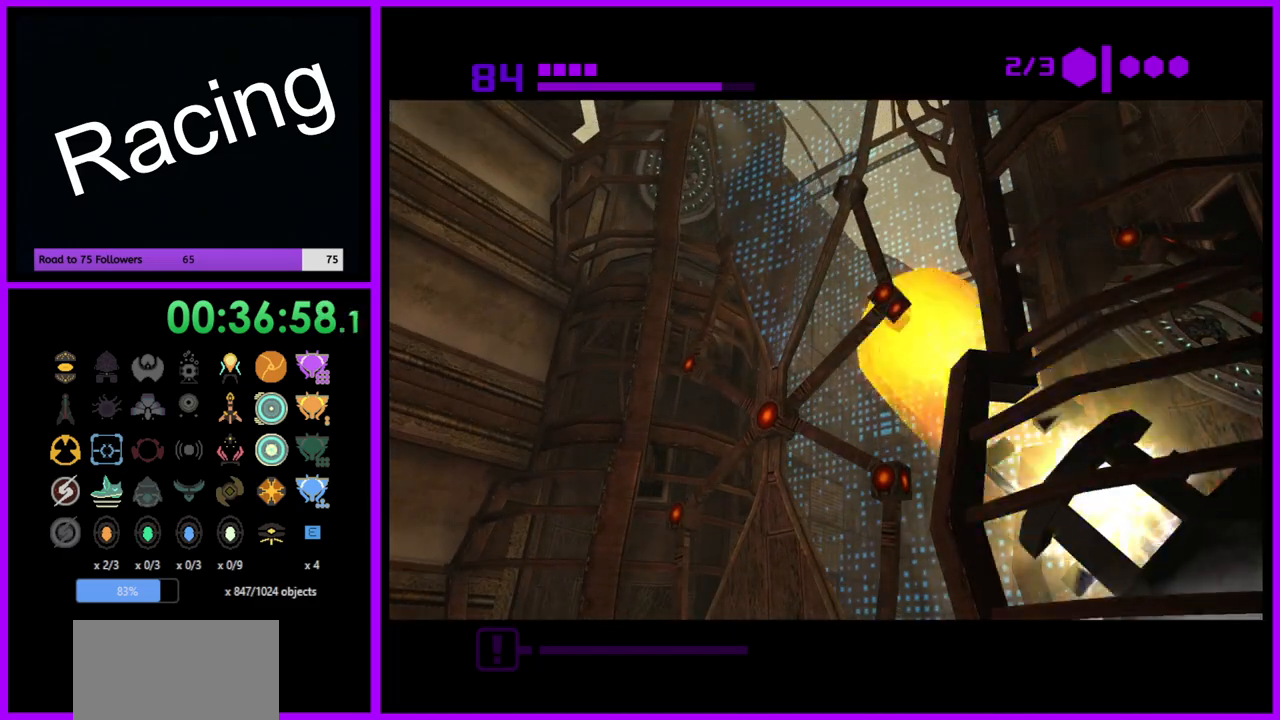
{"buttons": ["B"], "left_stick": "center", "right_stick": "center", "events": []}
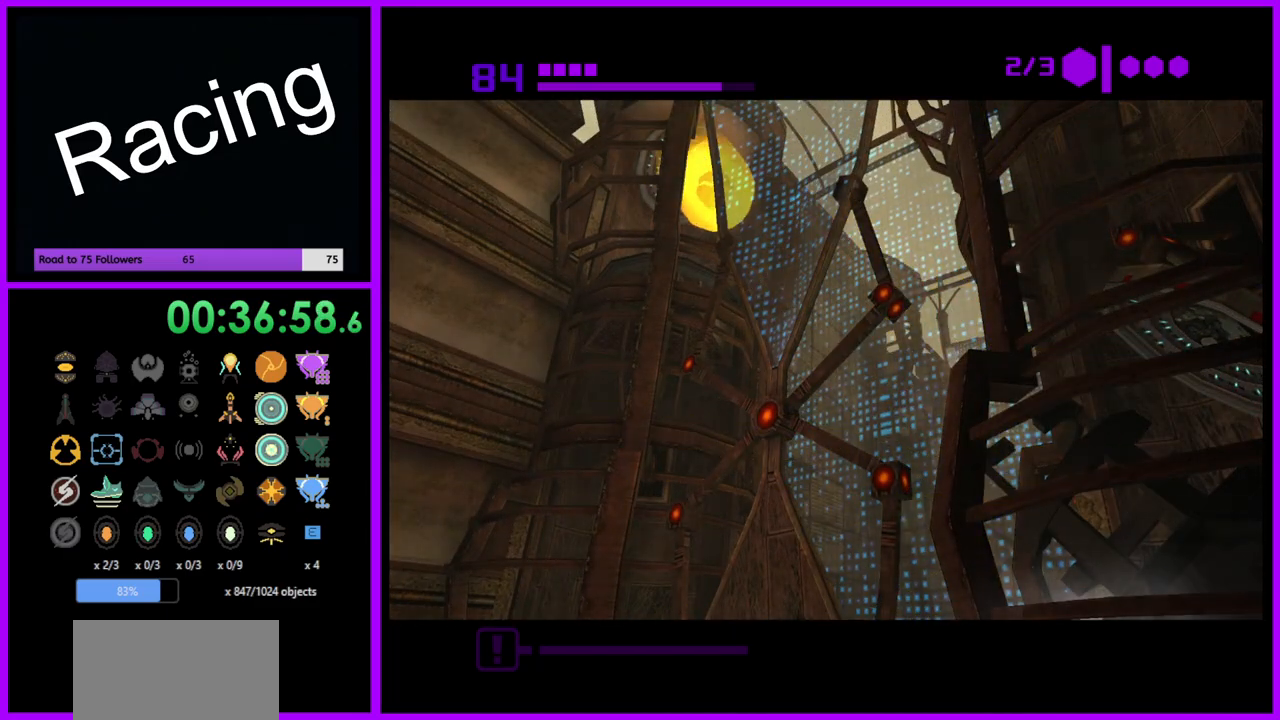
{"buttons": ["B"], "left_stick": "up-right", "right_stick": "center", "events": [[233, "left_stick", "up"], [483, "left_stick", "up-right"]]}
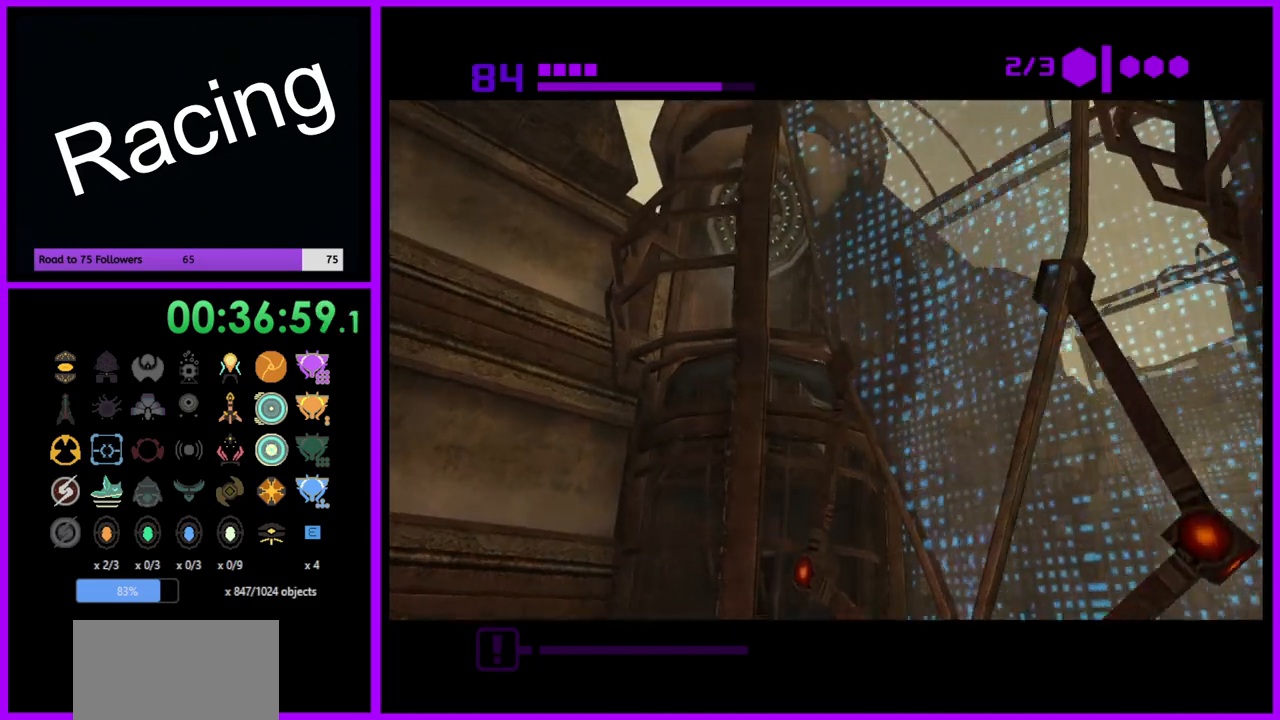
{"buttons": [], "left_stick": "up-right", "right_stick": "center", "events": [[483, "B", "up"]]}
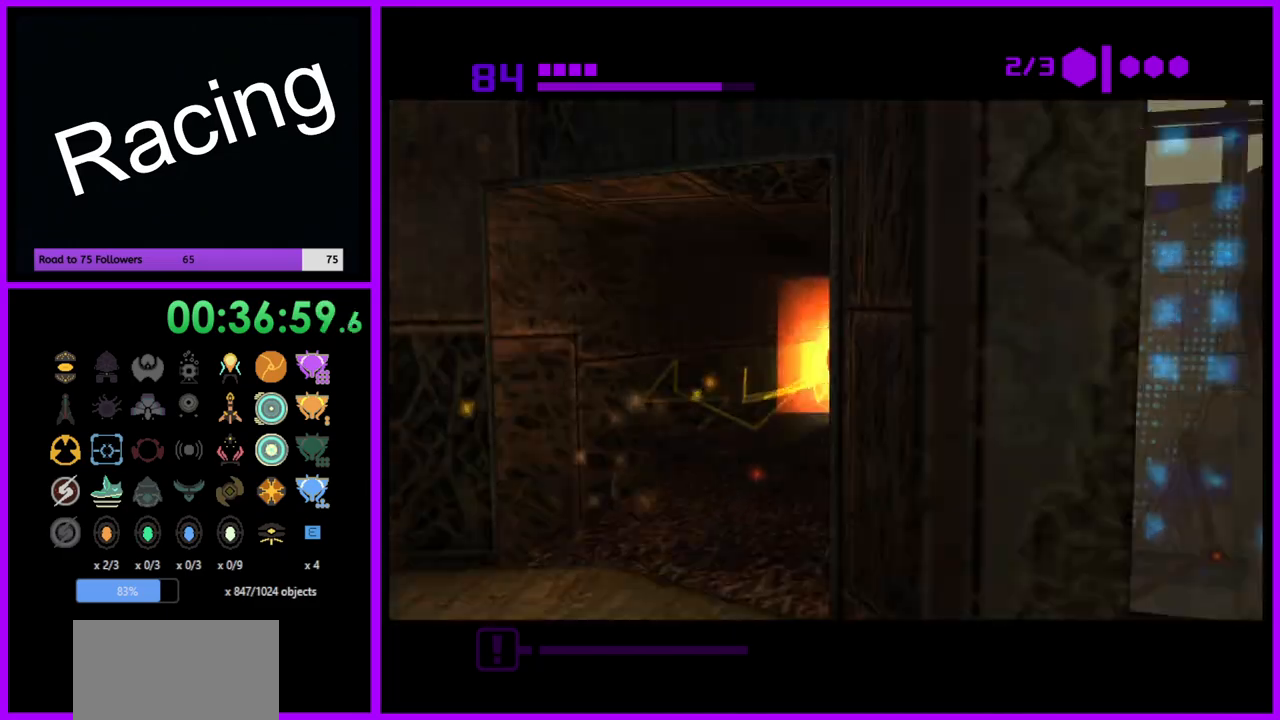
{"buttons": ["B"], "left_stick": "up", "right_stick": "center", "events": [[117, "left_stick", "up"], [317, "B", "down"]]}
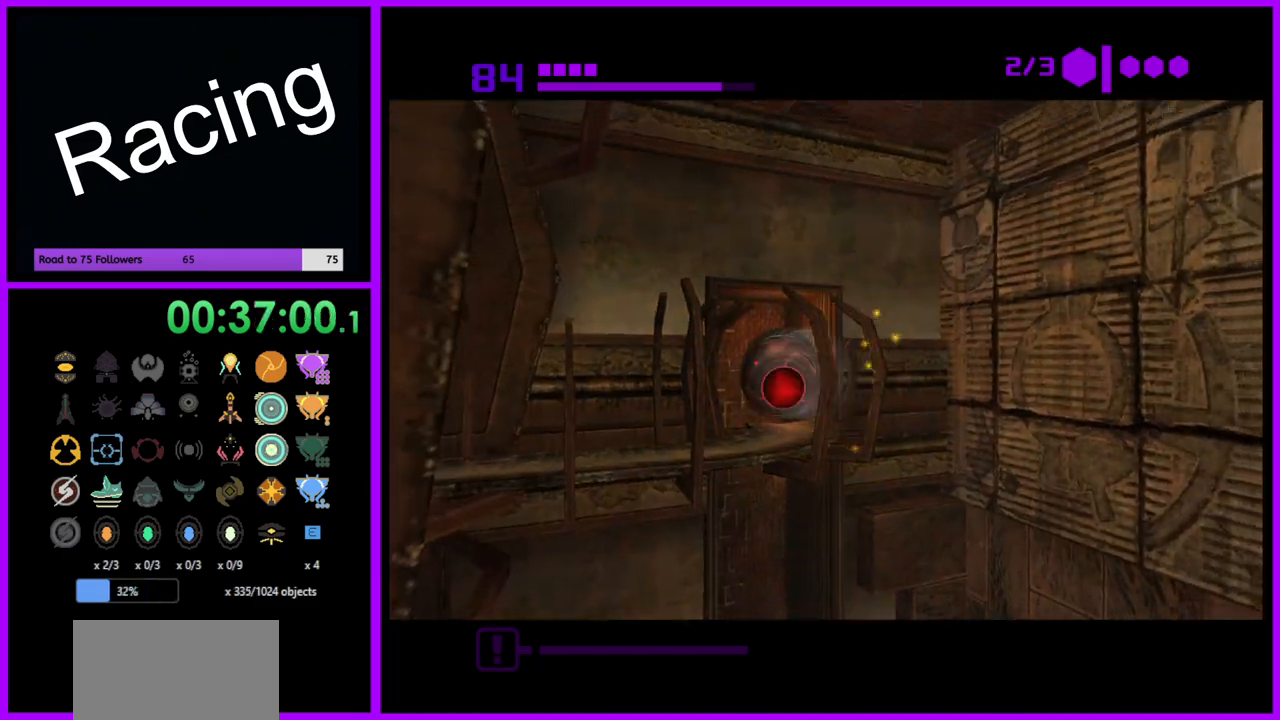
{"buttons": ["B"], "left_stick": "down-right", "right_stick": "center", "events": [[183, "left_stick", "center"], [450, "left_stick", "down-right"]]}